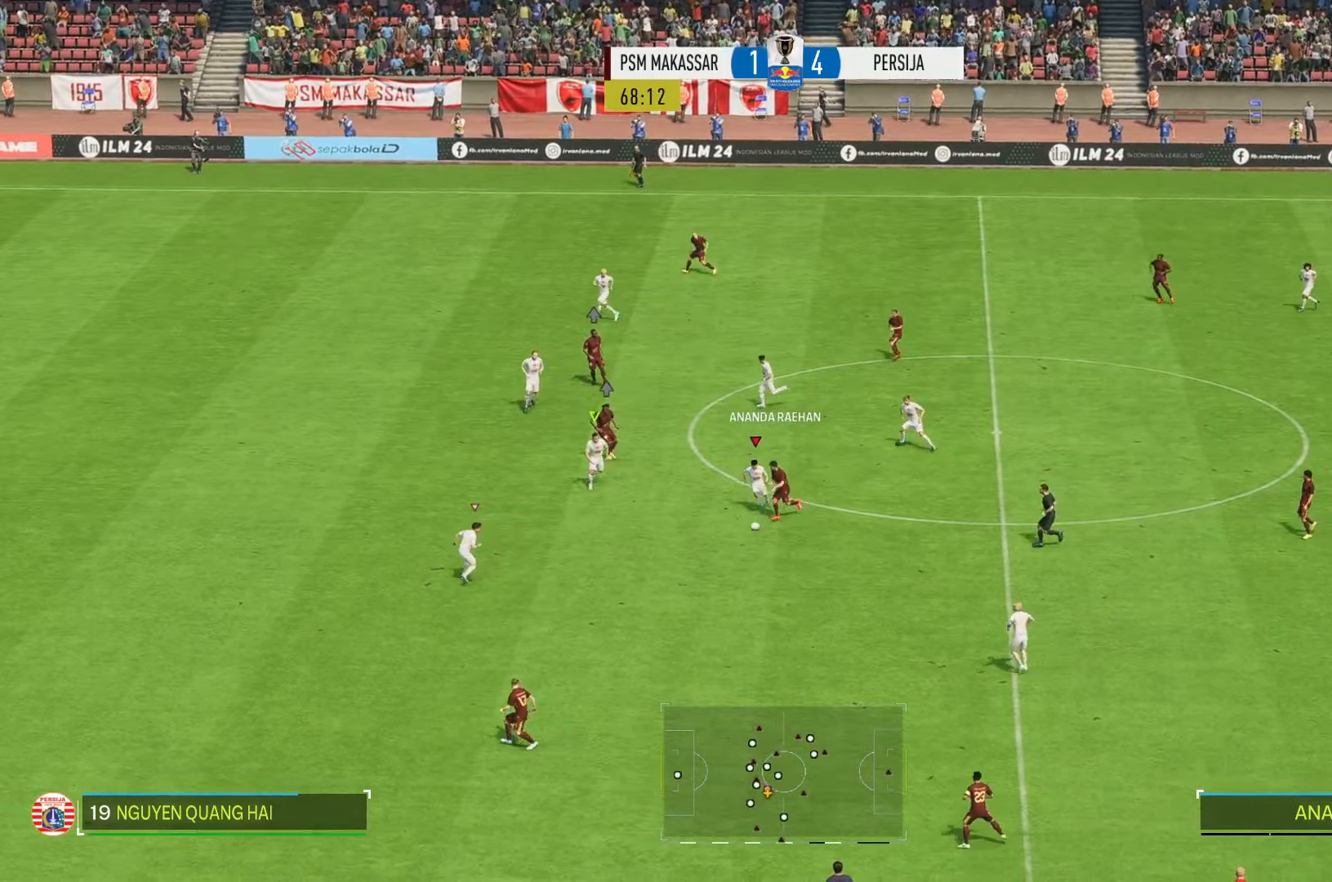
Gameplay with a controller (Xbox layout); each line is a JSON object with the inputs held at the frame after it. "events" lists button and stick changes between this image and that frame as [ms after this image, input, new state], when the widget could be followed in between. Not read: L3 R3.
{"buttons": ["R2"], "left_stick": "down-left", "right_stick": "center", "events": [[233, "left_stick", "center"], [466, "left_stick", "down-left"]]}
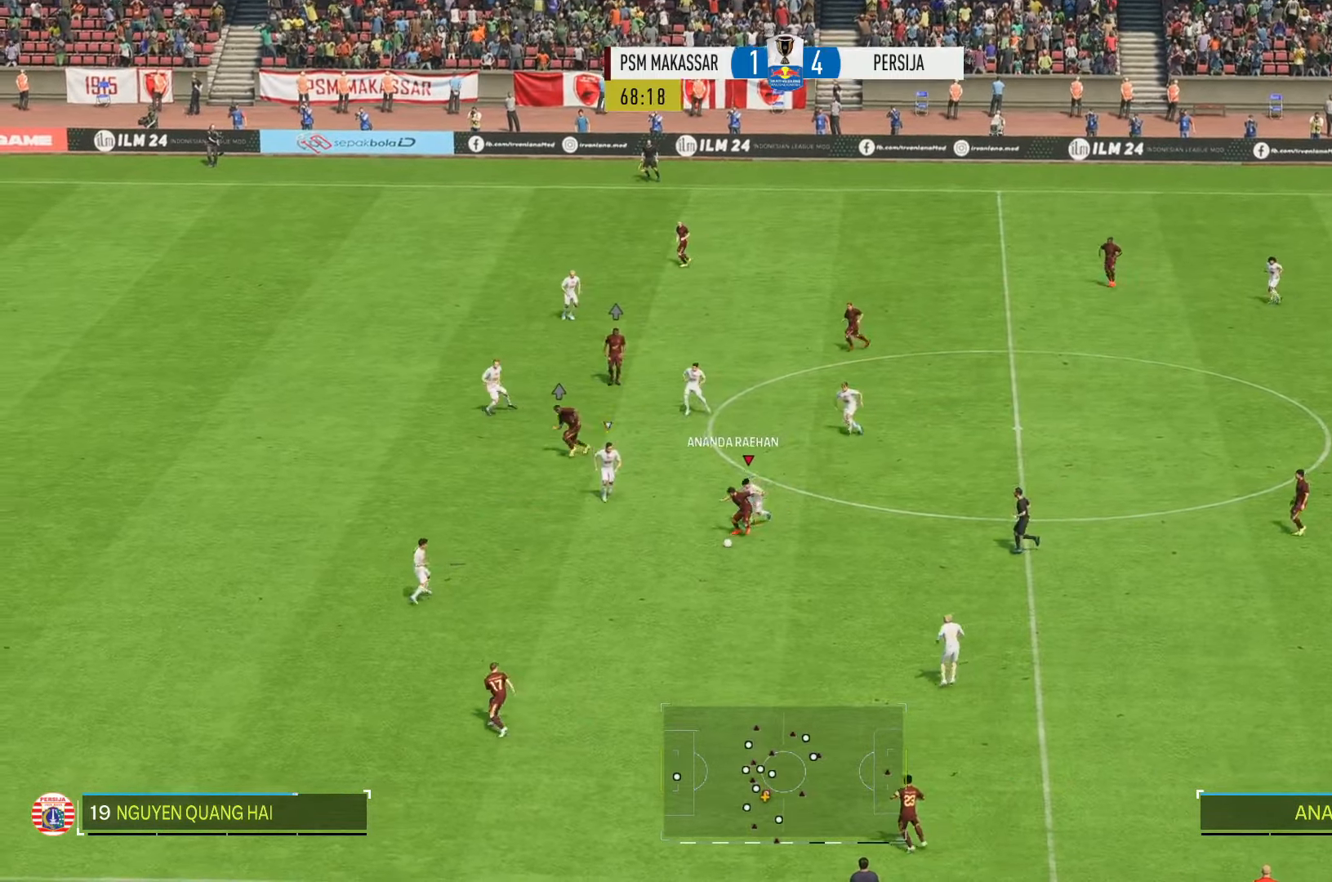
{"buttons": ["R2"], "left_stick": "down-left", "right_stick": "center", "events": []}
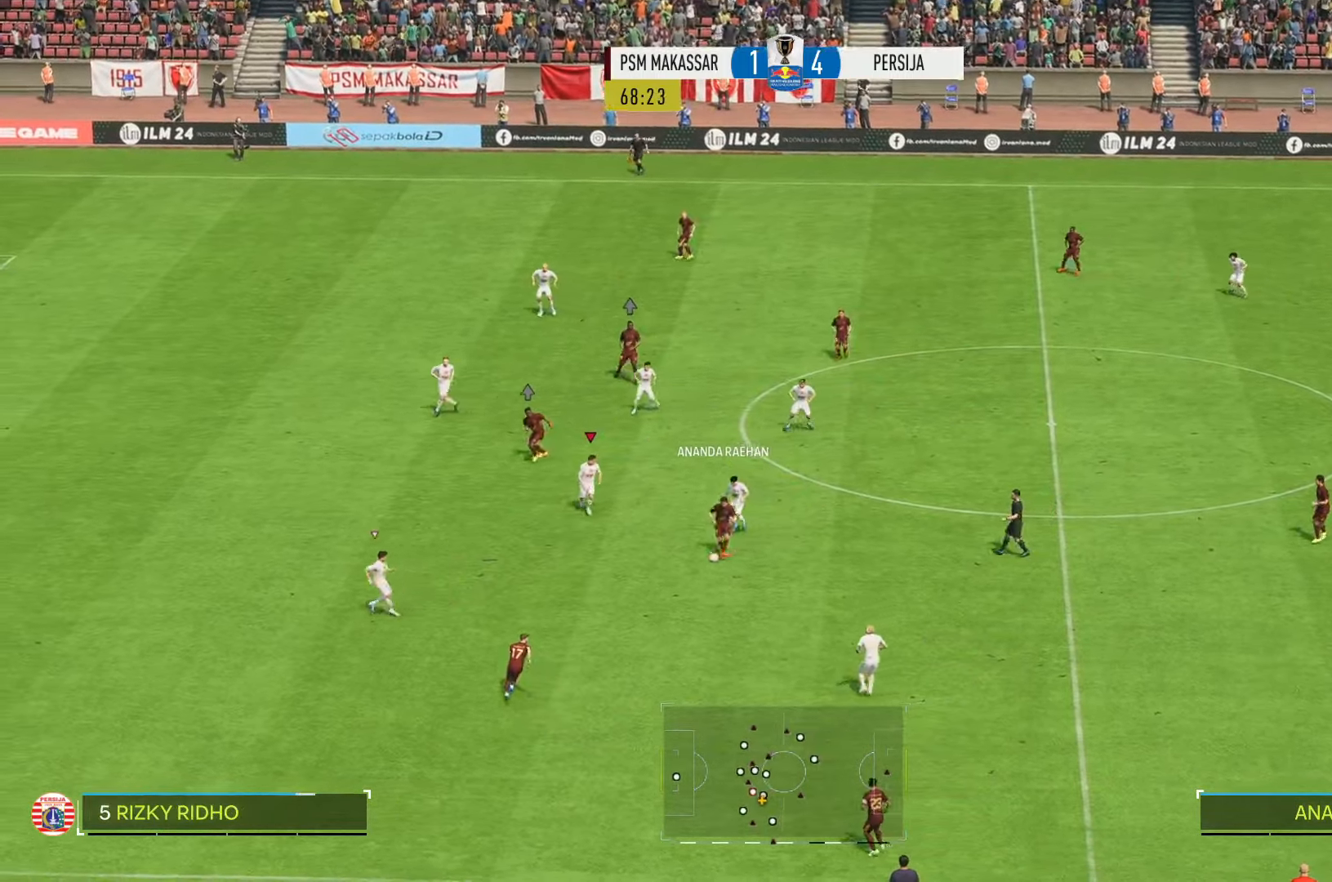
{"buttons": ["R2"], "left_stick": "down-left", "right_stick": "center", "events": []}
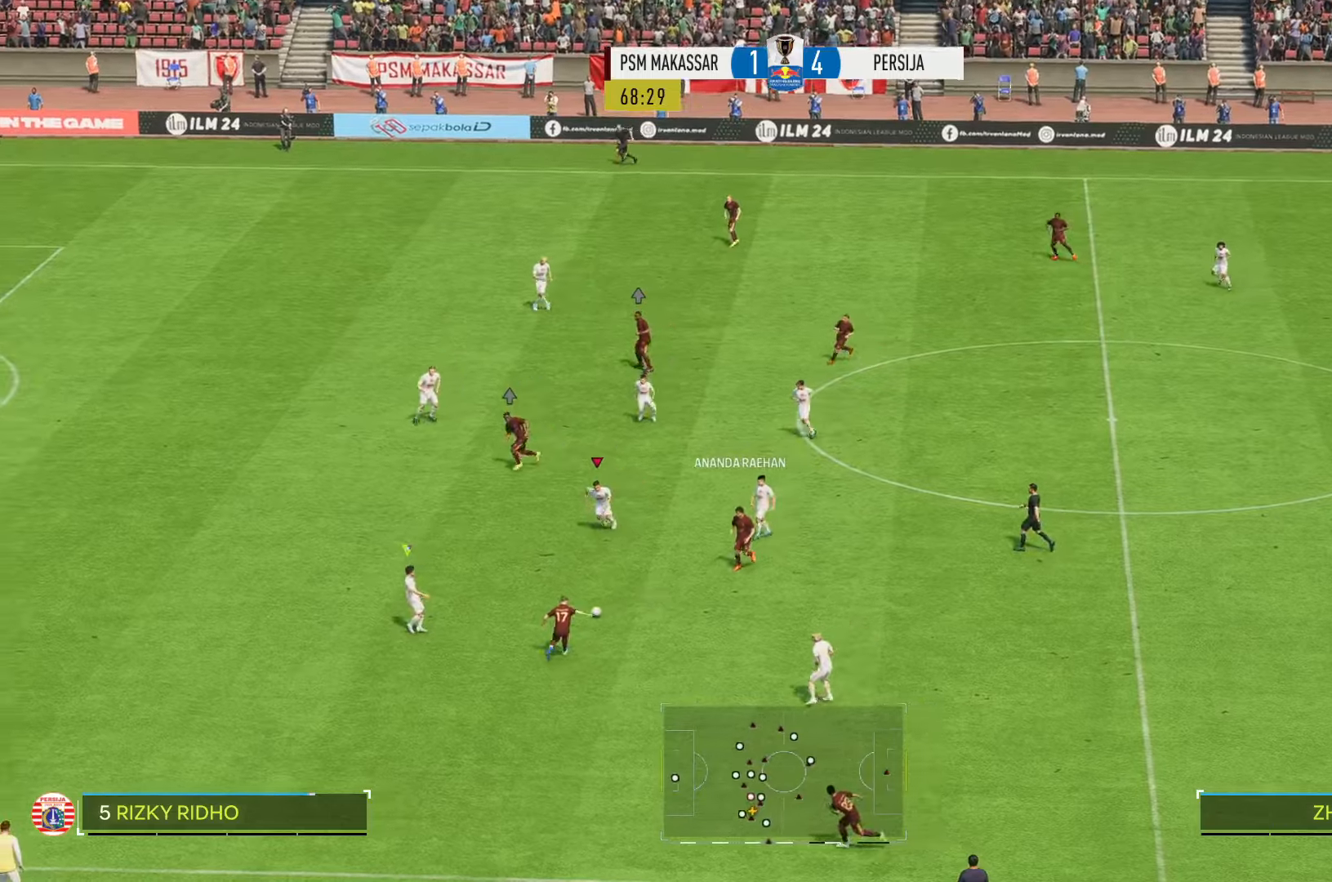
{"buttons": ["R2"], "left_stick": "up-right", "right_stick": "center", "events": [[33, "left_stick", "down-right"], [100, "left_stick", "right"], [400, "left_stick", "up-right"]]}
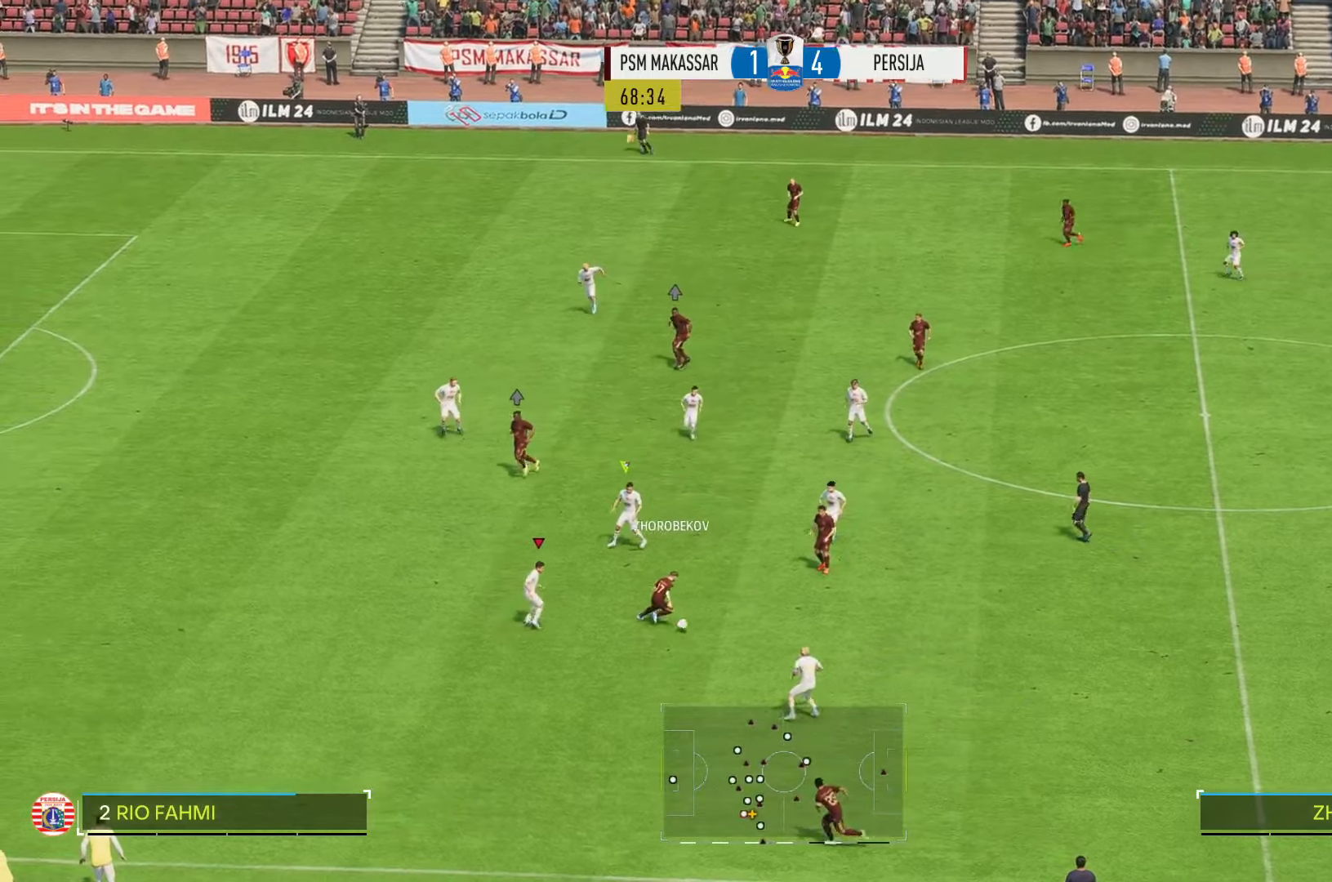
{"buttons": ["R2"], "left_stick": "down-right", "right_stick": "center", "events": [[333, "left_stick", "down-right"]]}
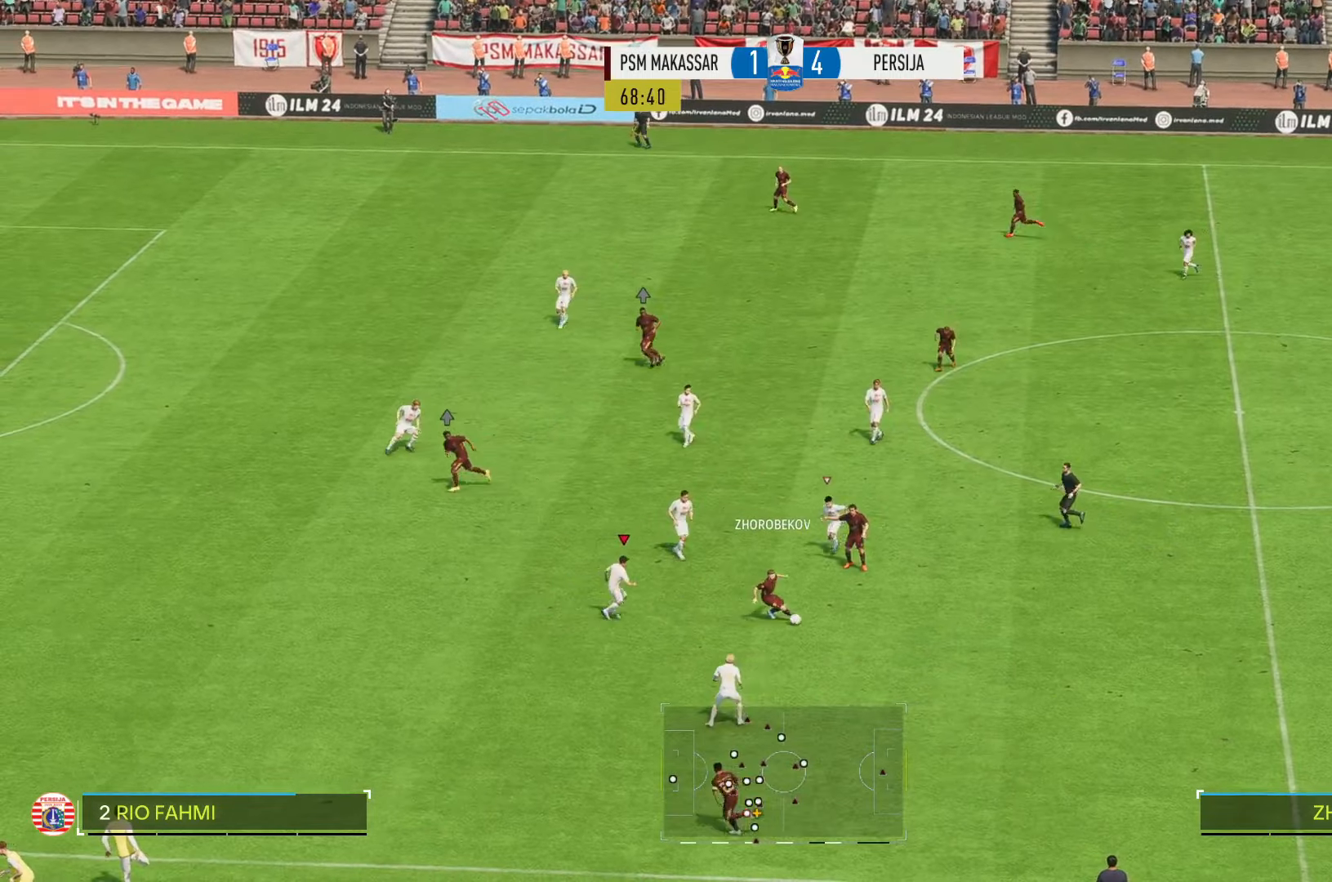
{"buttons": ["R2"], "left_stick": "down-right", "right_stick": "center", "events": [[266, "left_stick", "down"], [400, "left_stick", "down-right"]]}
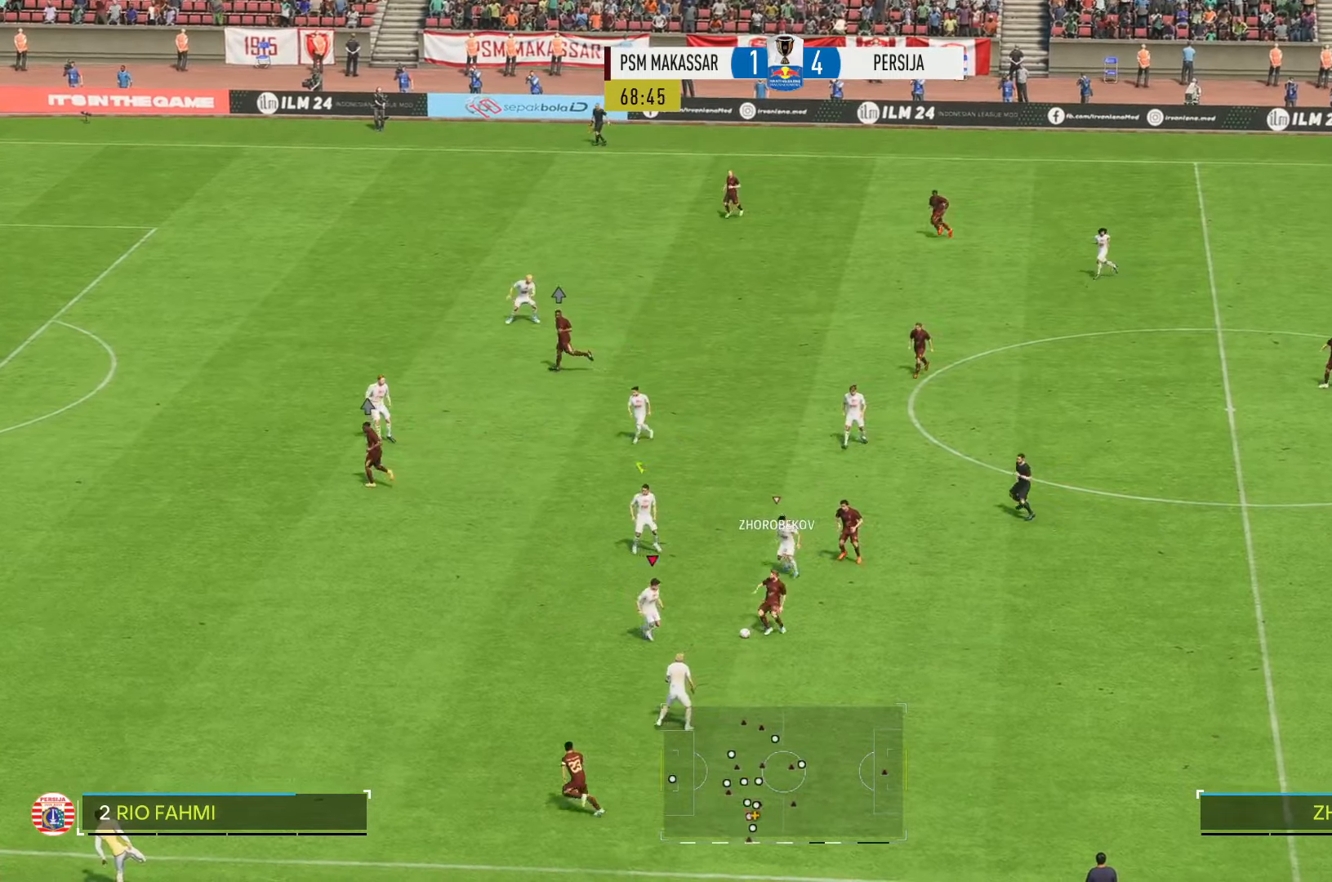
{"buttons": ["R2"], "left_stick": "up-right", "right_stick": "center", "events": [[66, "left_stick", "up-right"]]}
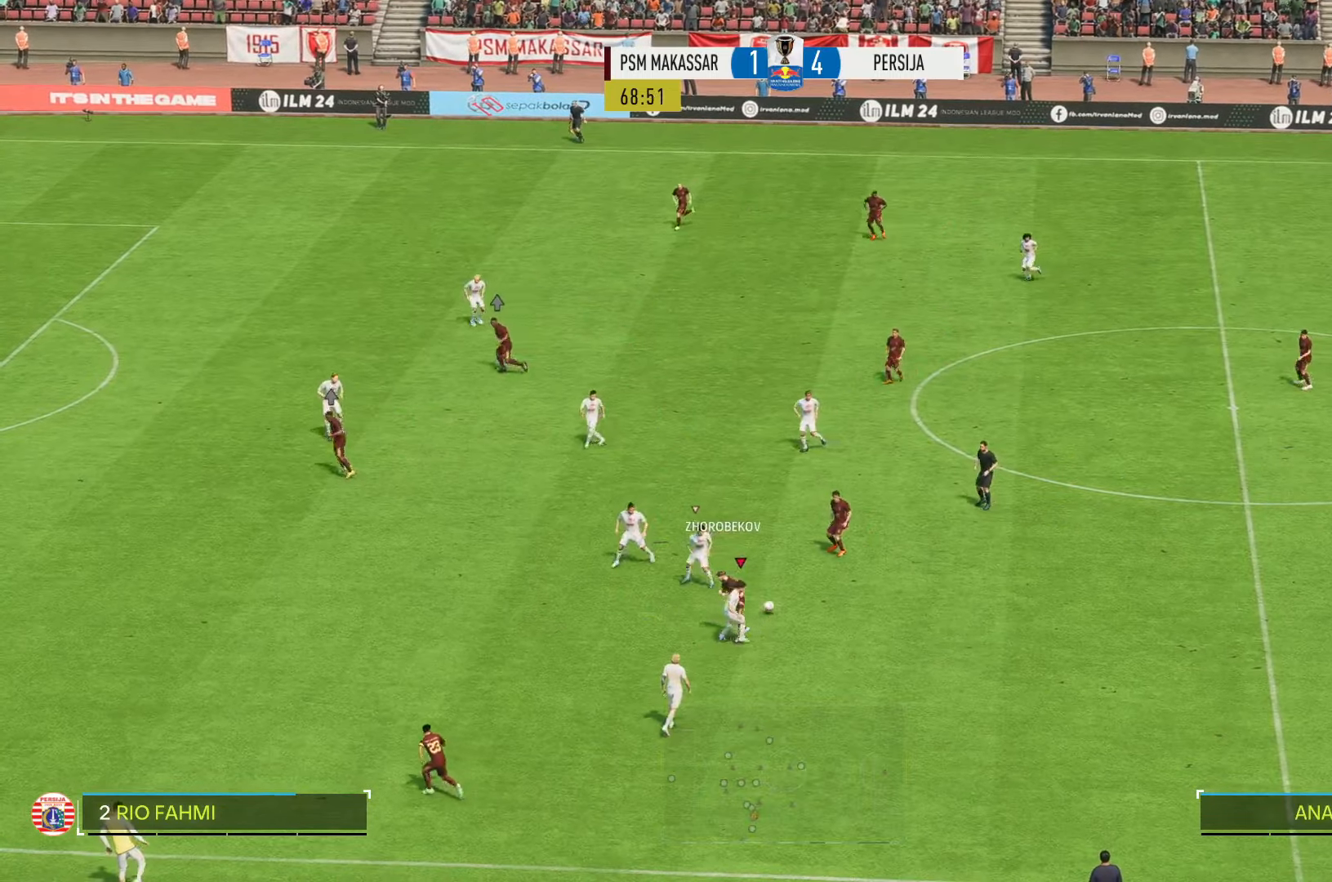
{"buttons": ["R2"], "left_stick": "up-right", "right_stick": "center", "events": []}
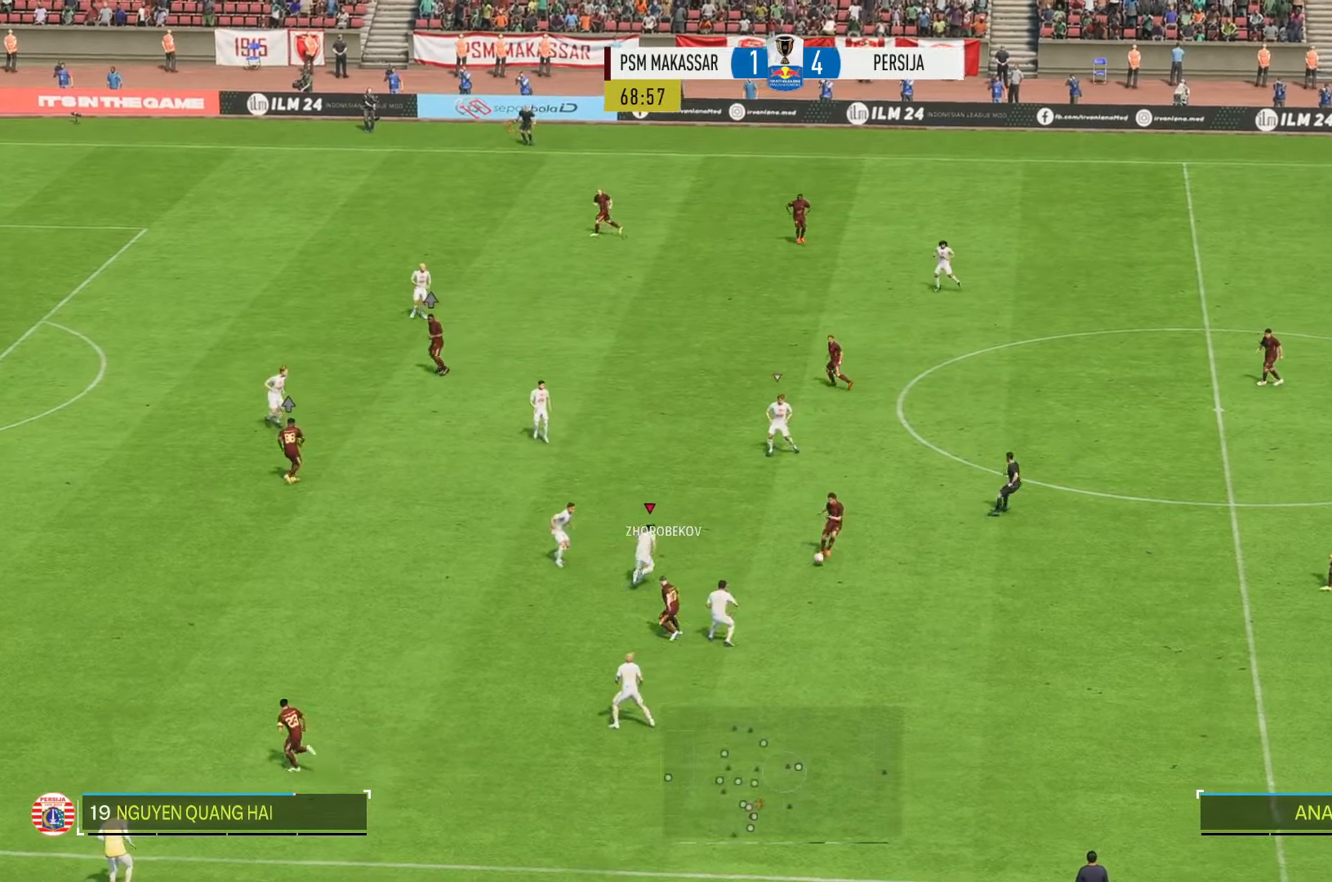
{"buttons": ["R2"], "left_stick": "up", "right_stick": "center", "events": [[33, "left_stick", "up"]]}
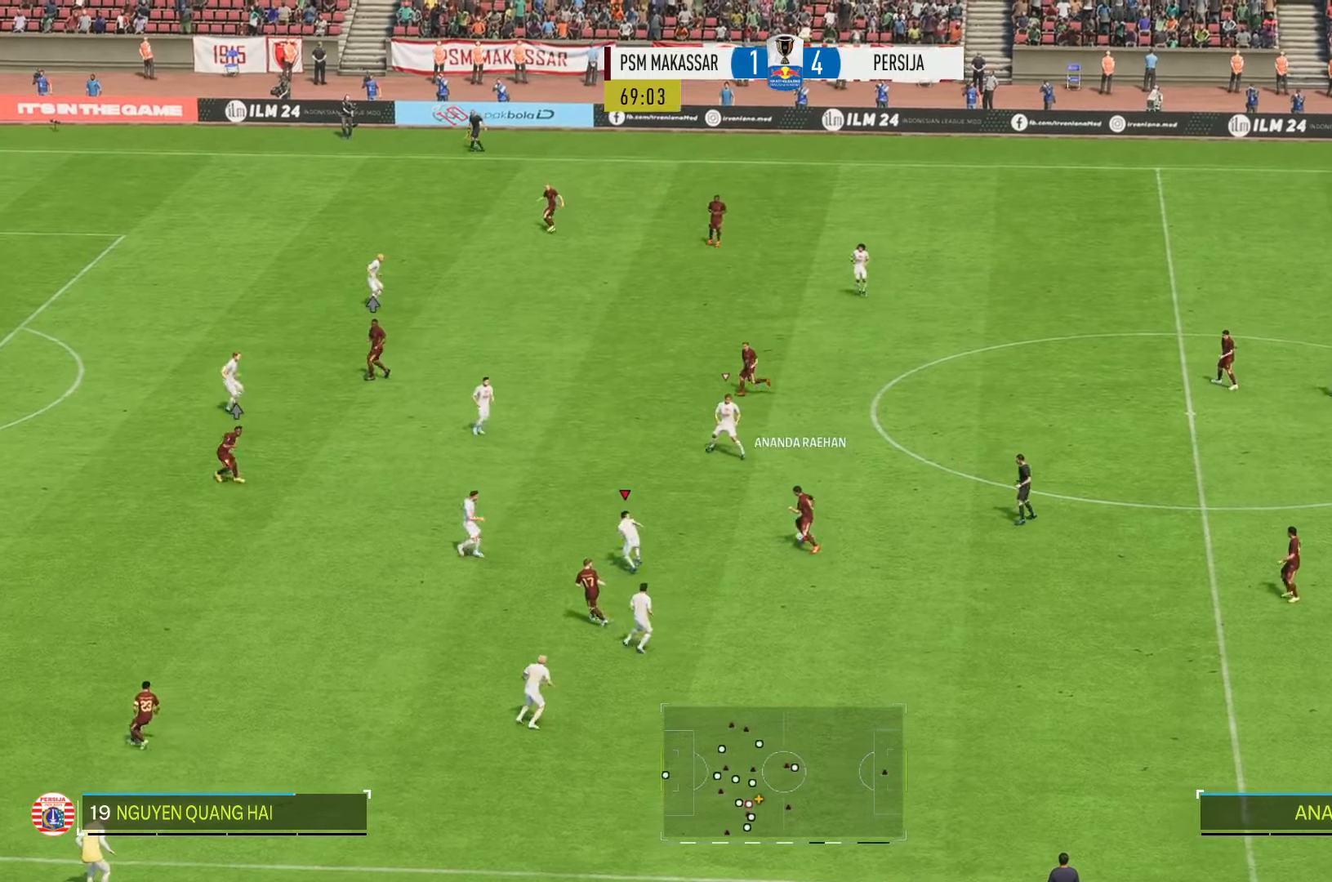
{"buttons": ["R2"], "left_stick": "up", "right_stick": "center", "events": []}
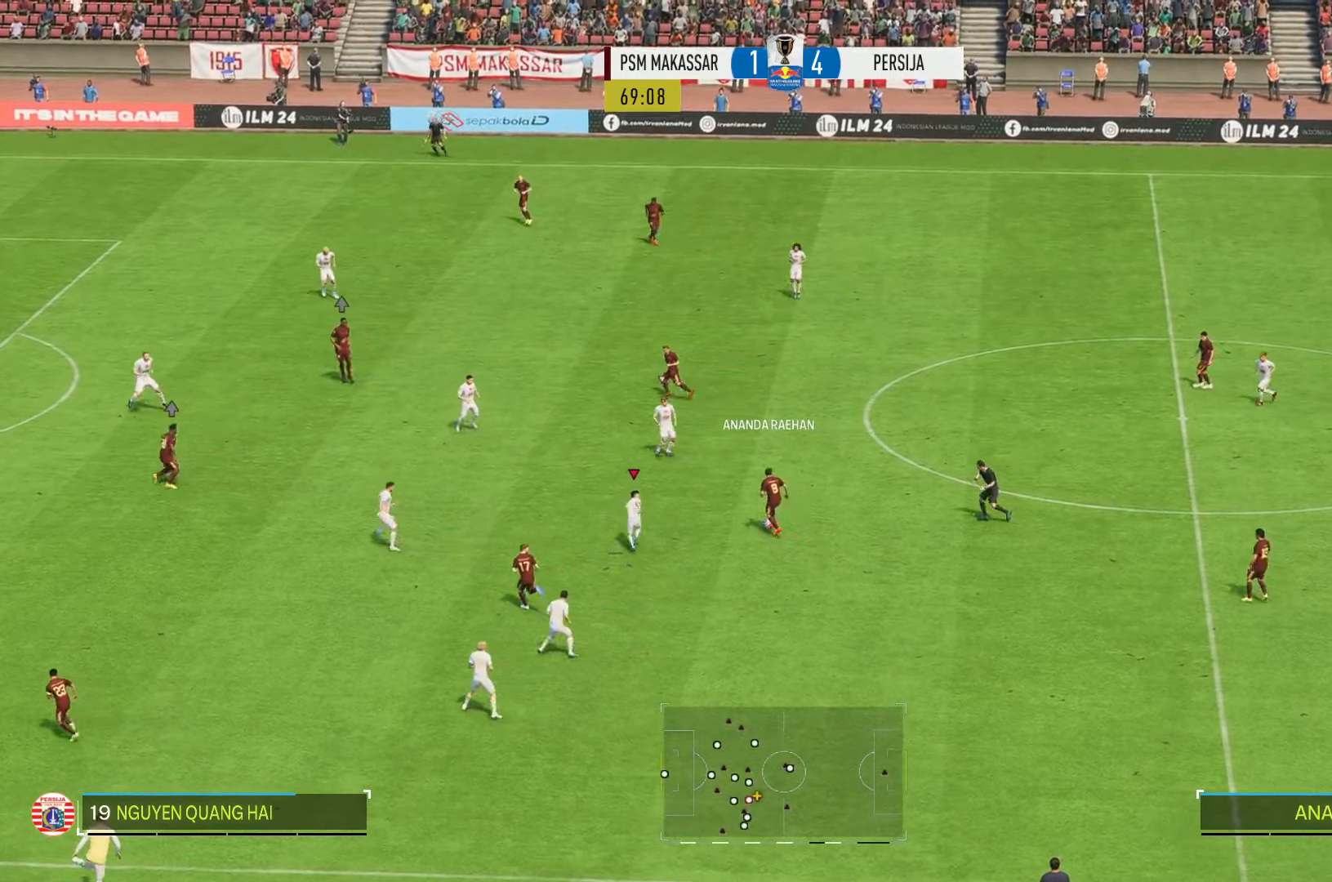
{"buttons": ["R2"], "left_stick": "up", "right_stick": "center", "events": []}
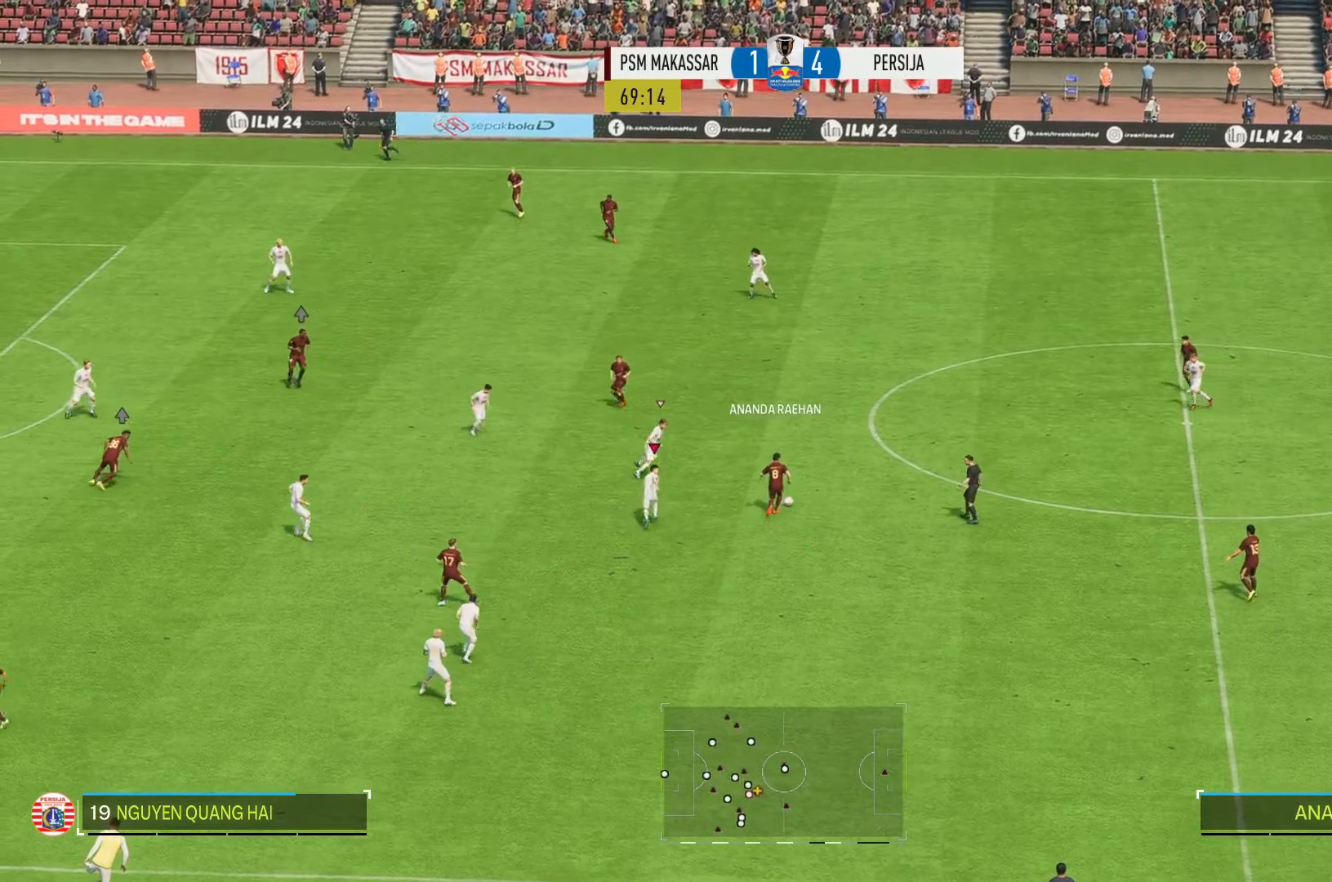
{"buttons": ["R2"], "left_stick": "up-right", "right_stick": "center", "events": [[200, "left_stick", "up-right"]]}
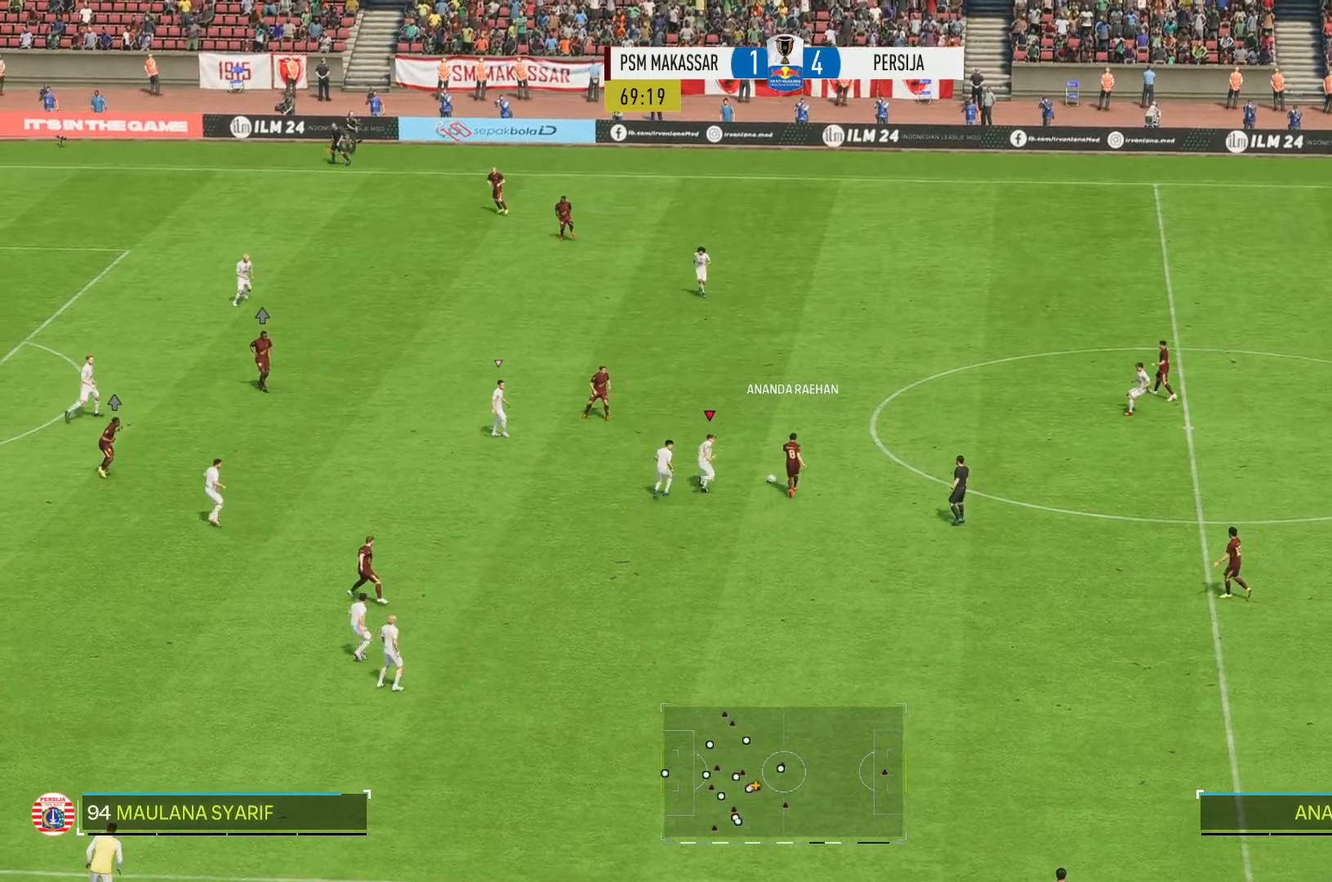
{"buttons": ["R2"], "left_stick": "up-right", "right_stick": "center", "events": []}
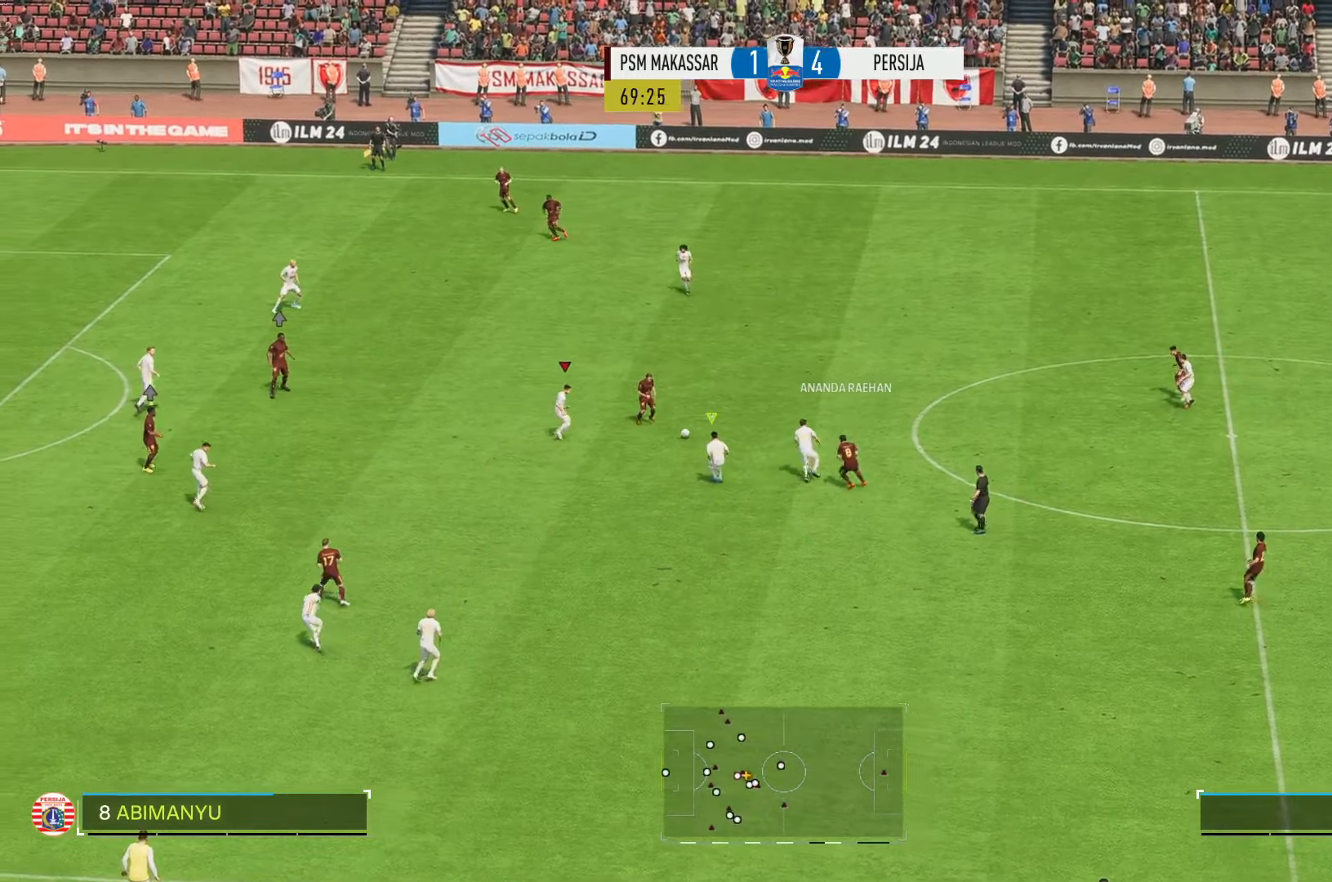
{"buttons": ["R2"], "left_stick": "up-right", "right_stick": "center", "events": []}
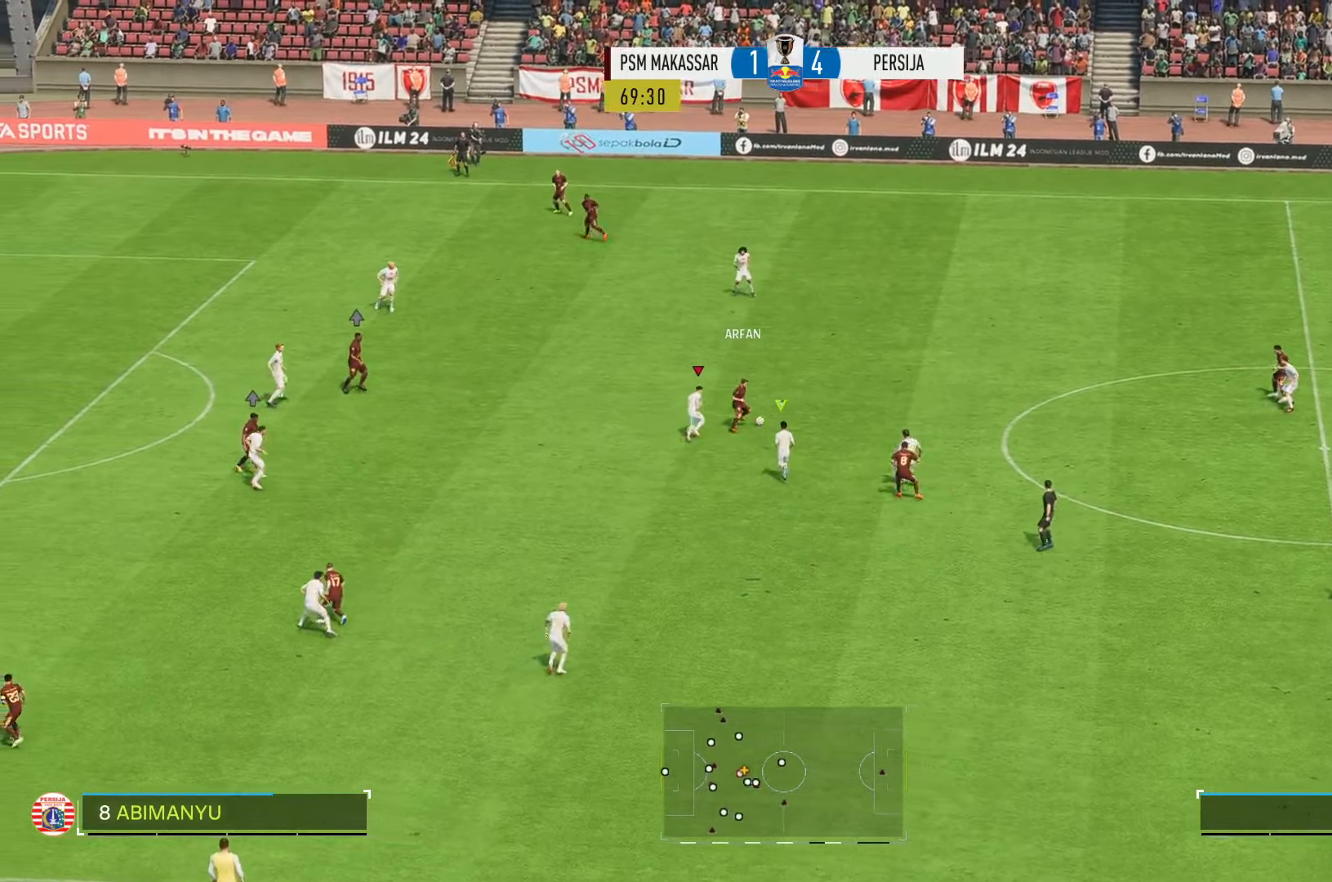
{"buttons": ["R2"], "left_stick": "up-right", "right_stick": "center", "events": [[33, "left_stick", "up"], [416, "left_stick", "up-right"]]}
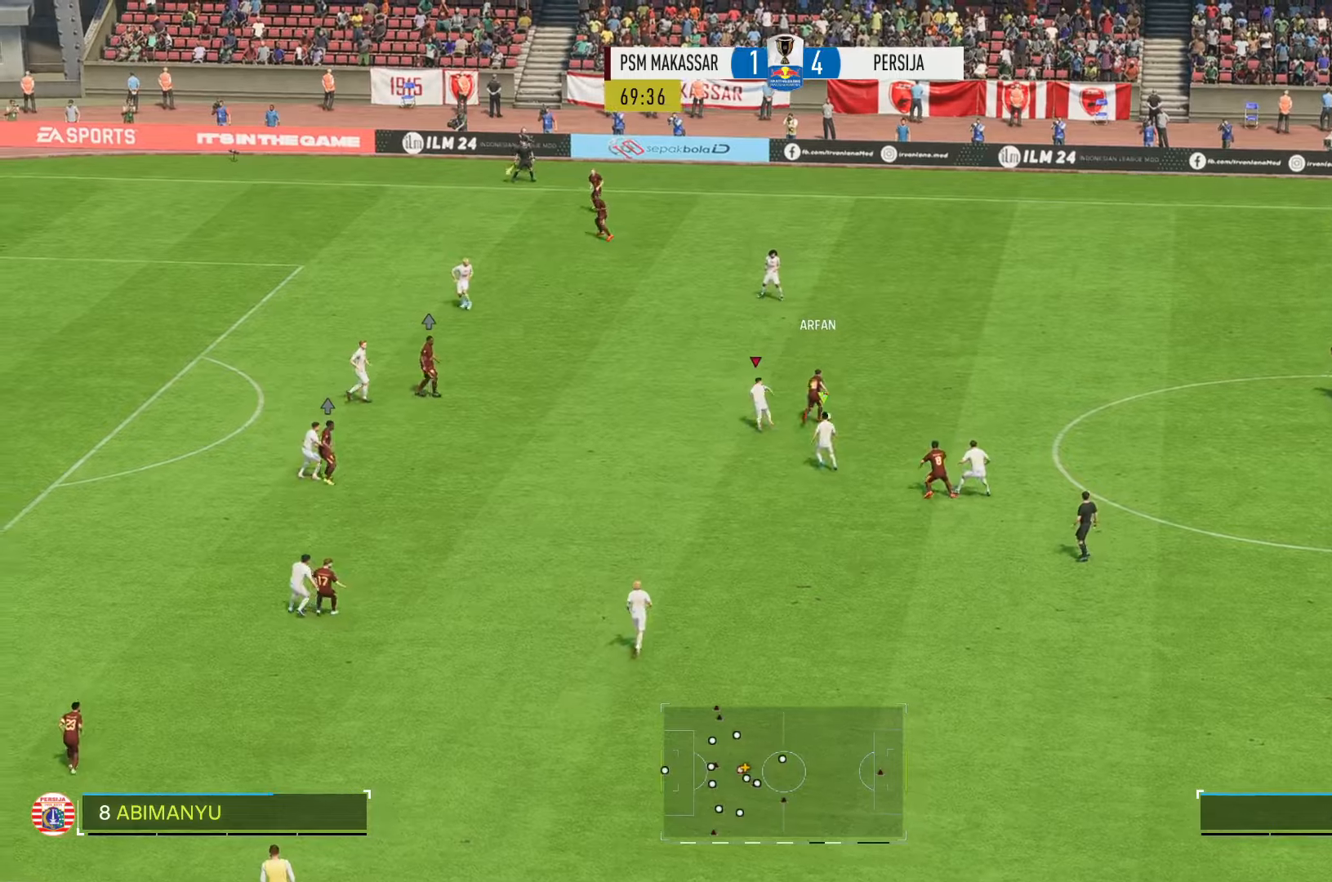
{"buttons": ["R2"], "left_stick": "up", "right_stick": "center", "events": [[316, "left_stick", "up"]]}
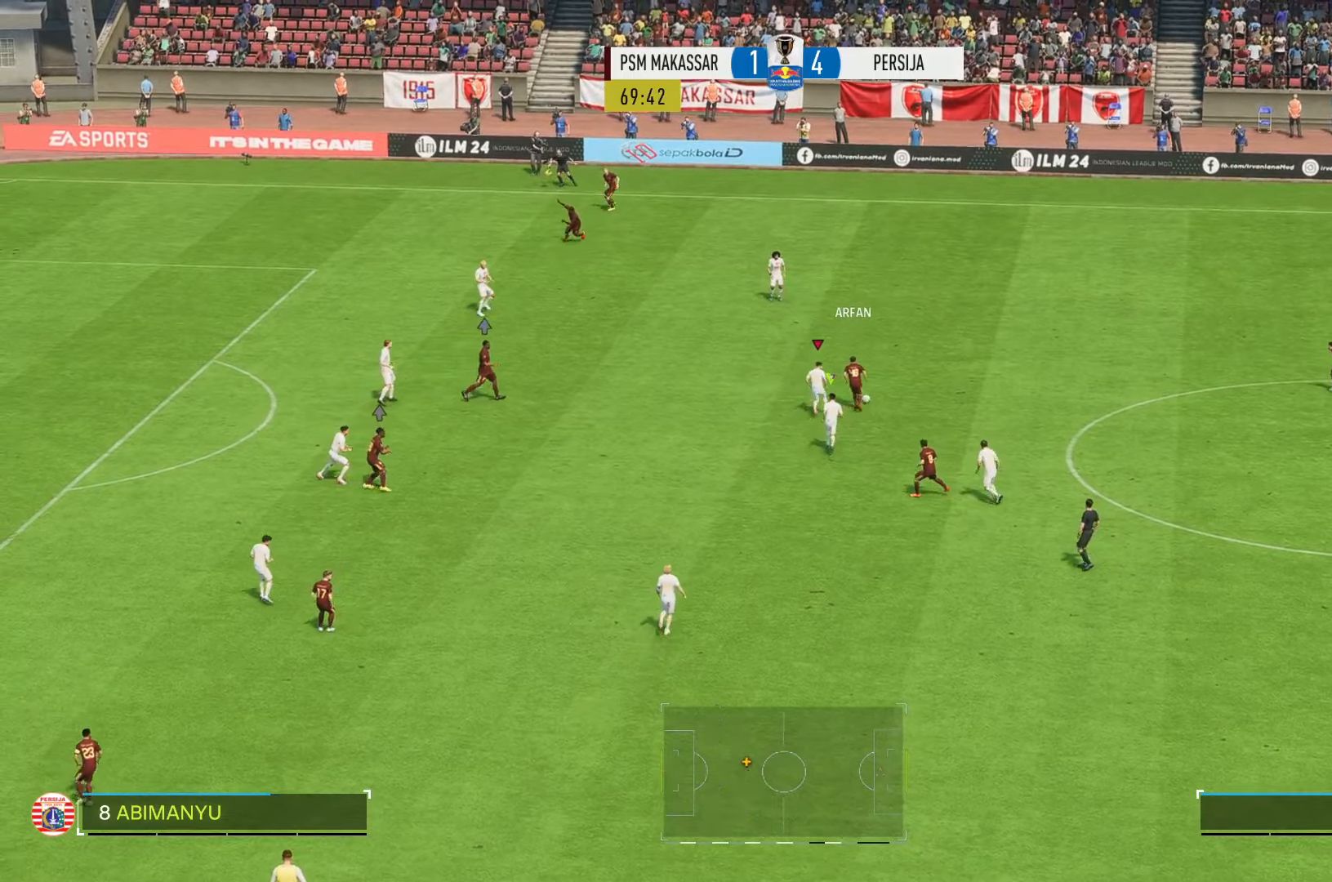
{"buttons": ["R2"], "left_stick": "up", "right_stick": "center", "events": []}
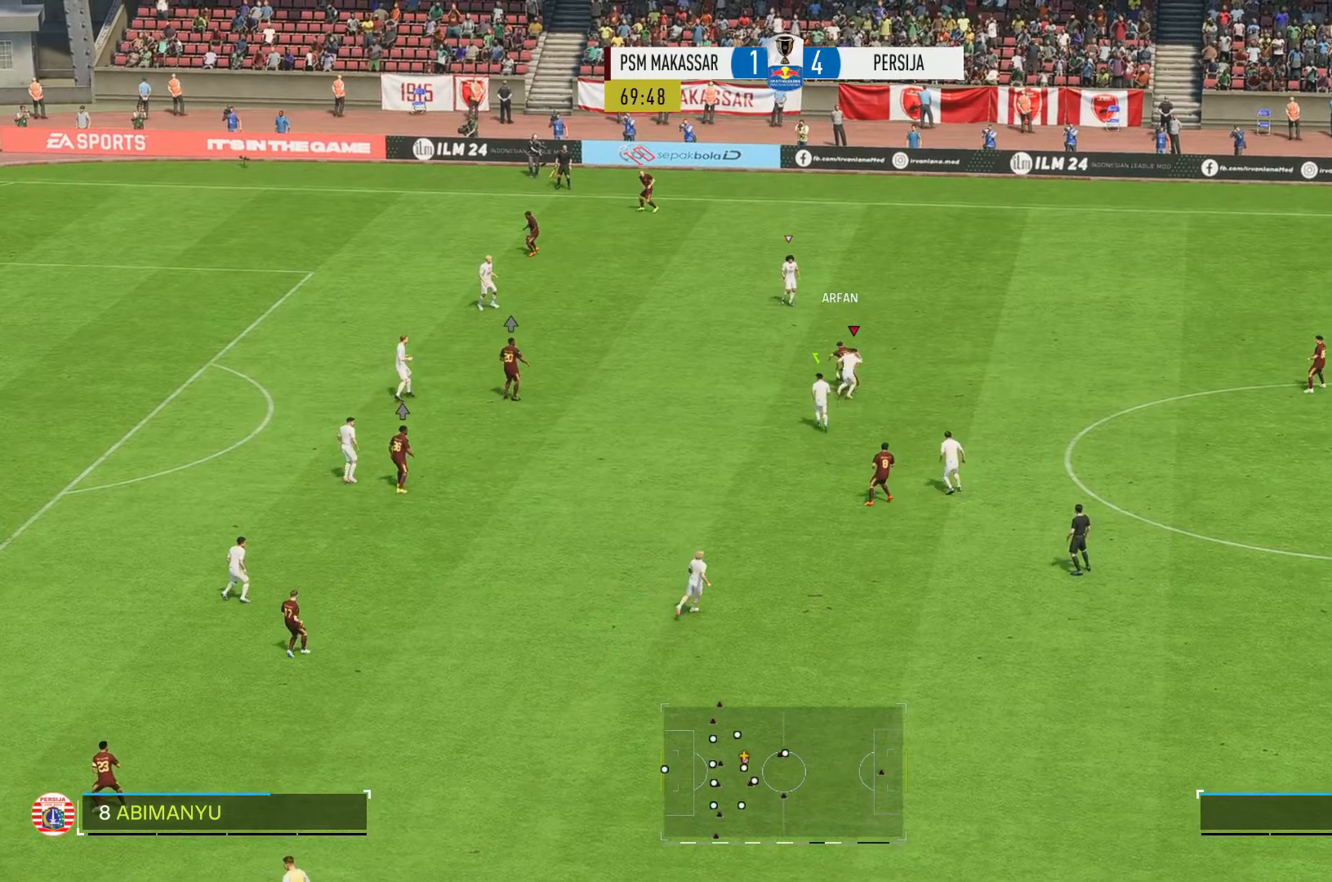
{"buttons": ["R2"], "left_stick": "up-left", "right_stick": "center", "events": [[183, "left_stick", "up-left"]]}
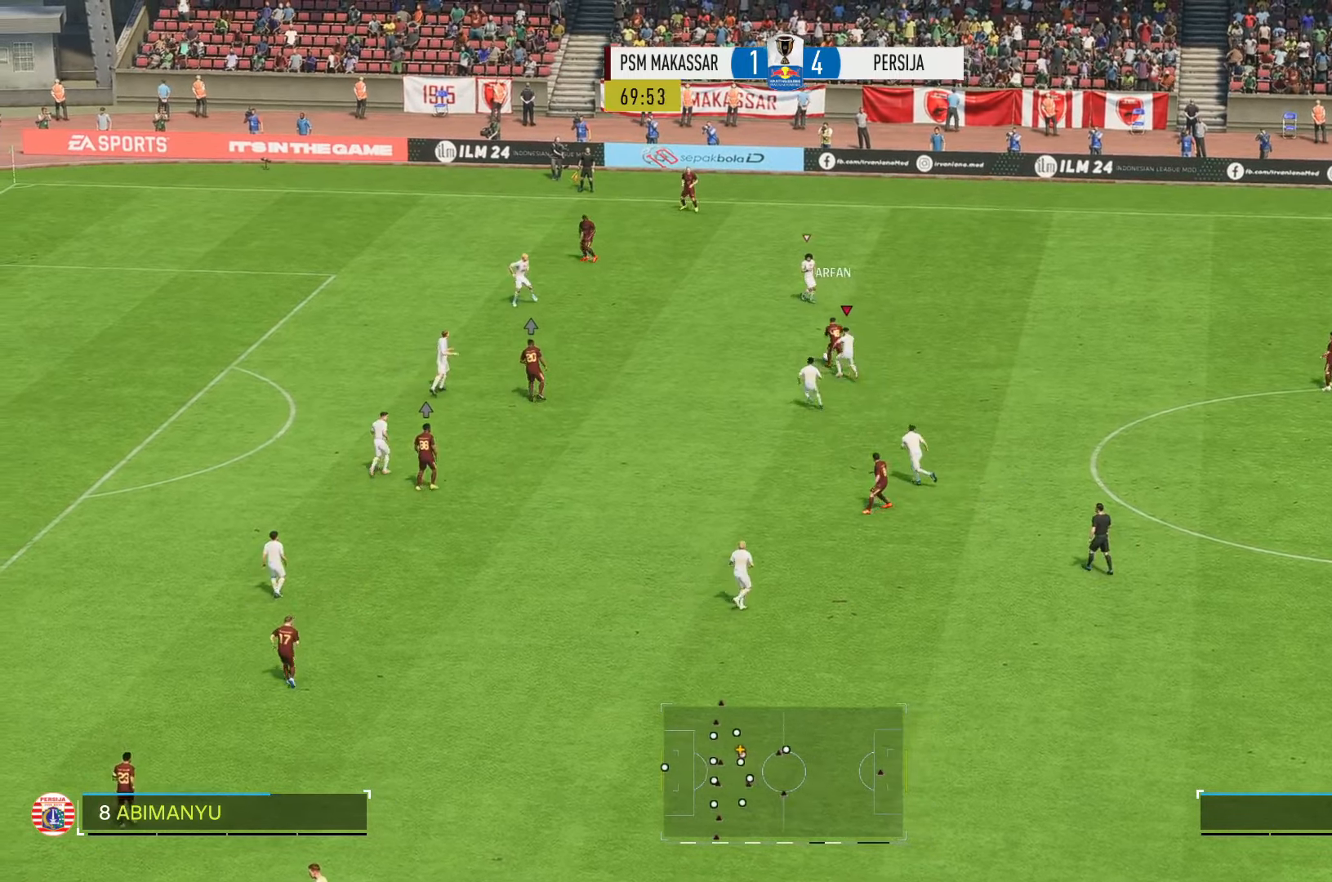
{"buttons": ["R2"], "left_stick": "up-left", "right_stick": "center", "events": []}
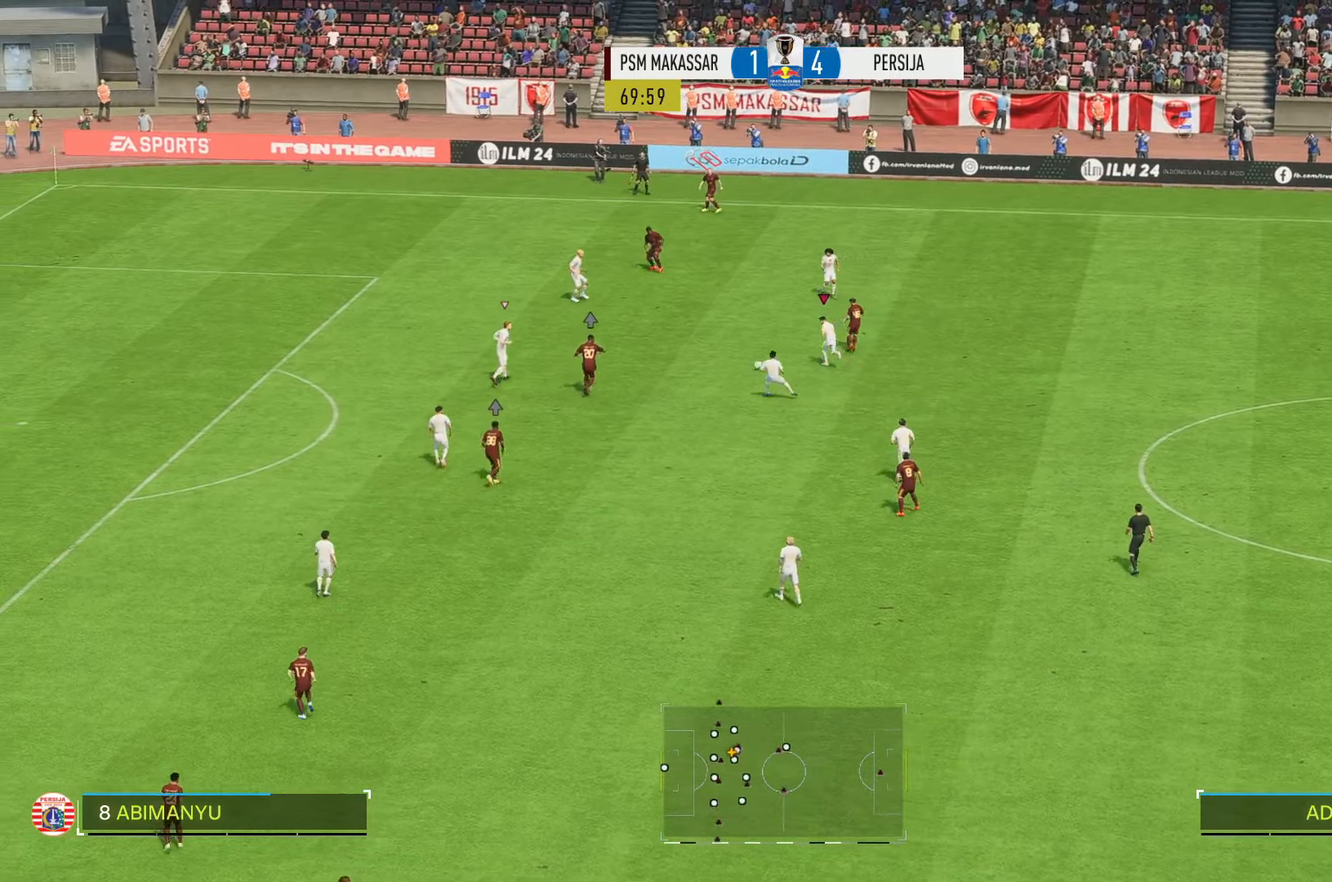
{"buttons": ["R2"], "left_stick": "right", "right_stick": "center", "events": [[350, "left_stick", "up-right"], [450, "left_stick", "right"]]}
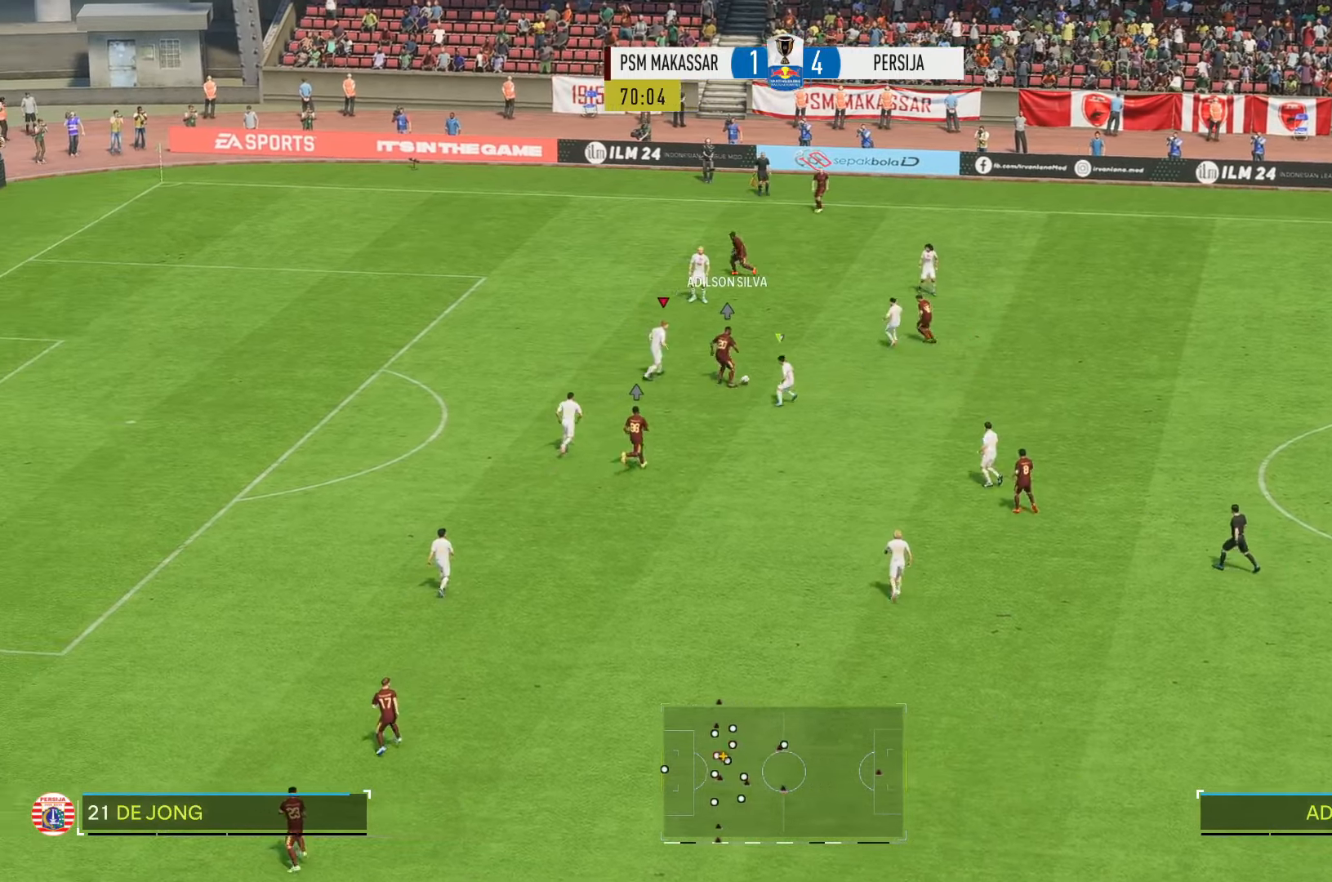
{"buttons": ["R2"], "left_stick": "up", "right_stick": "center", "events": [[50, "left_stick", "down-right"], [383, "left_stick", "up-right"], [450, "left_stick", "up"]]}
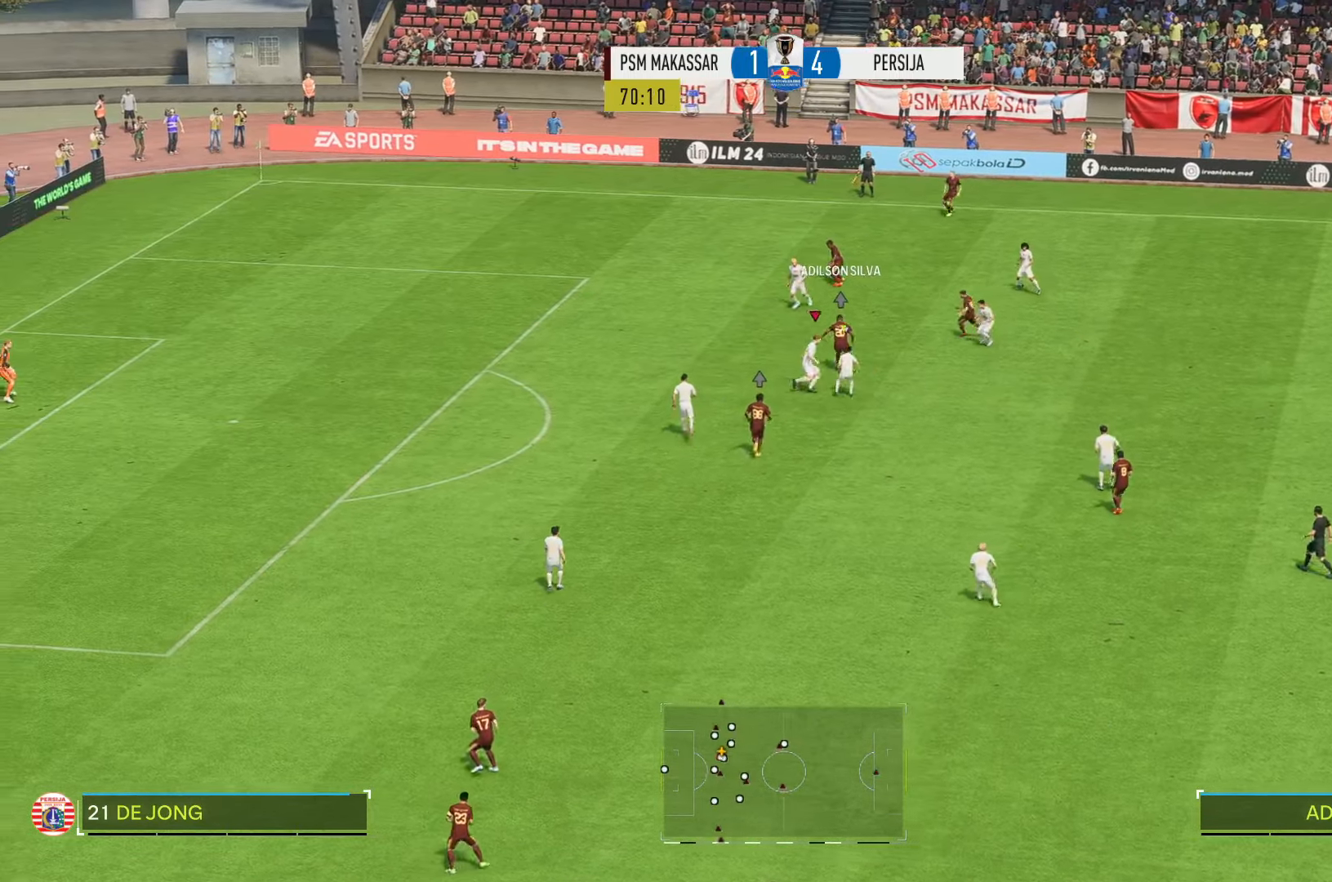
{"buttons": ["R2"], "left_stick": "up-left", "right_stick": "center", "events": [[83, "left_stick", "up-left"]]}
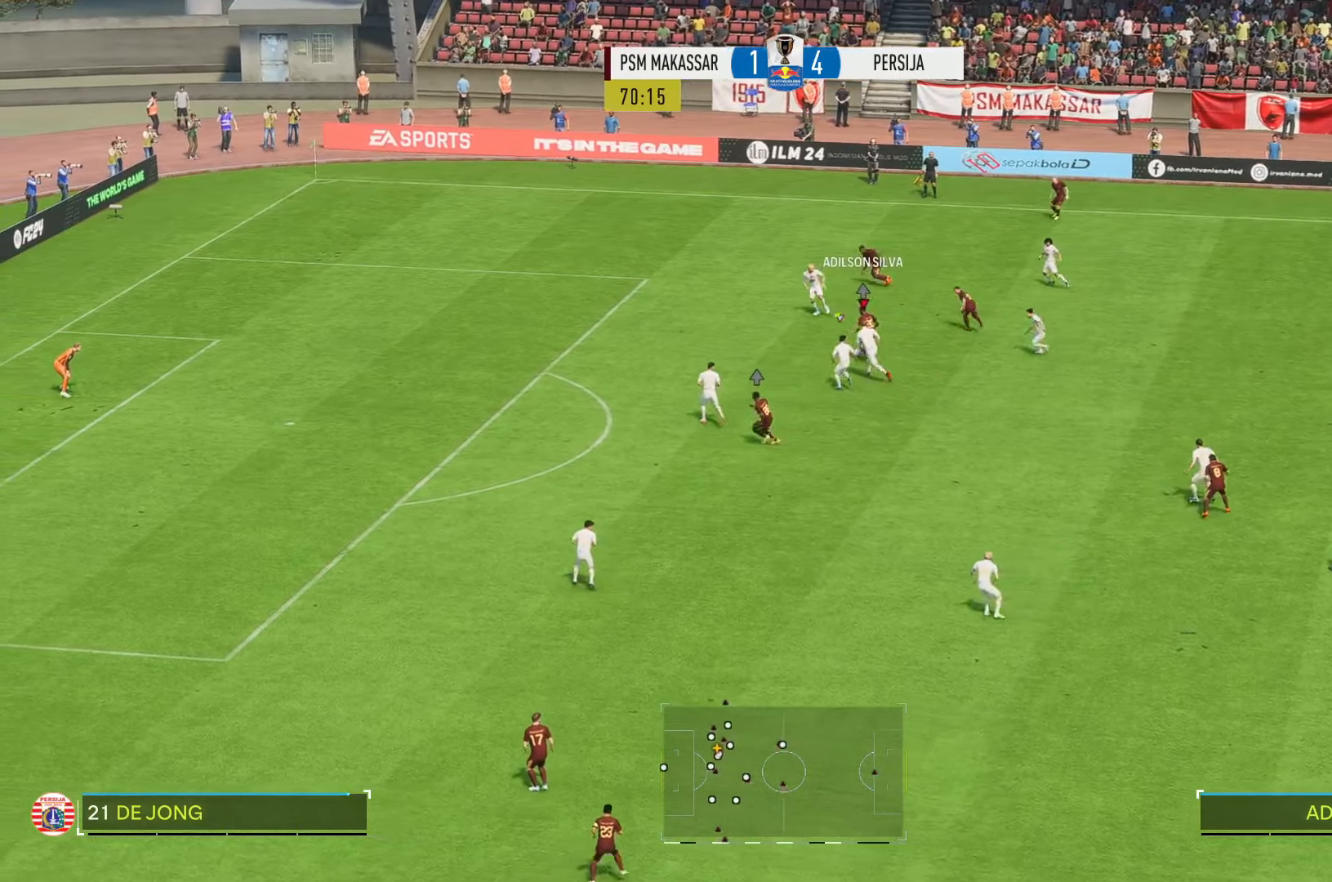
{"buttons": ["R2"], "left_stick": "up-left", "right_stick": "center", "events": []}
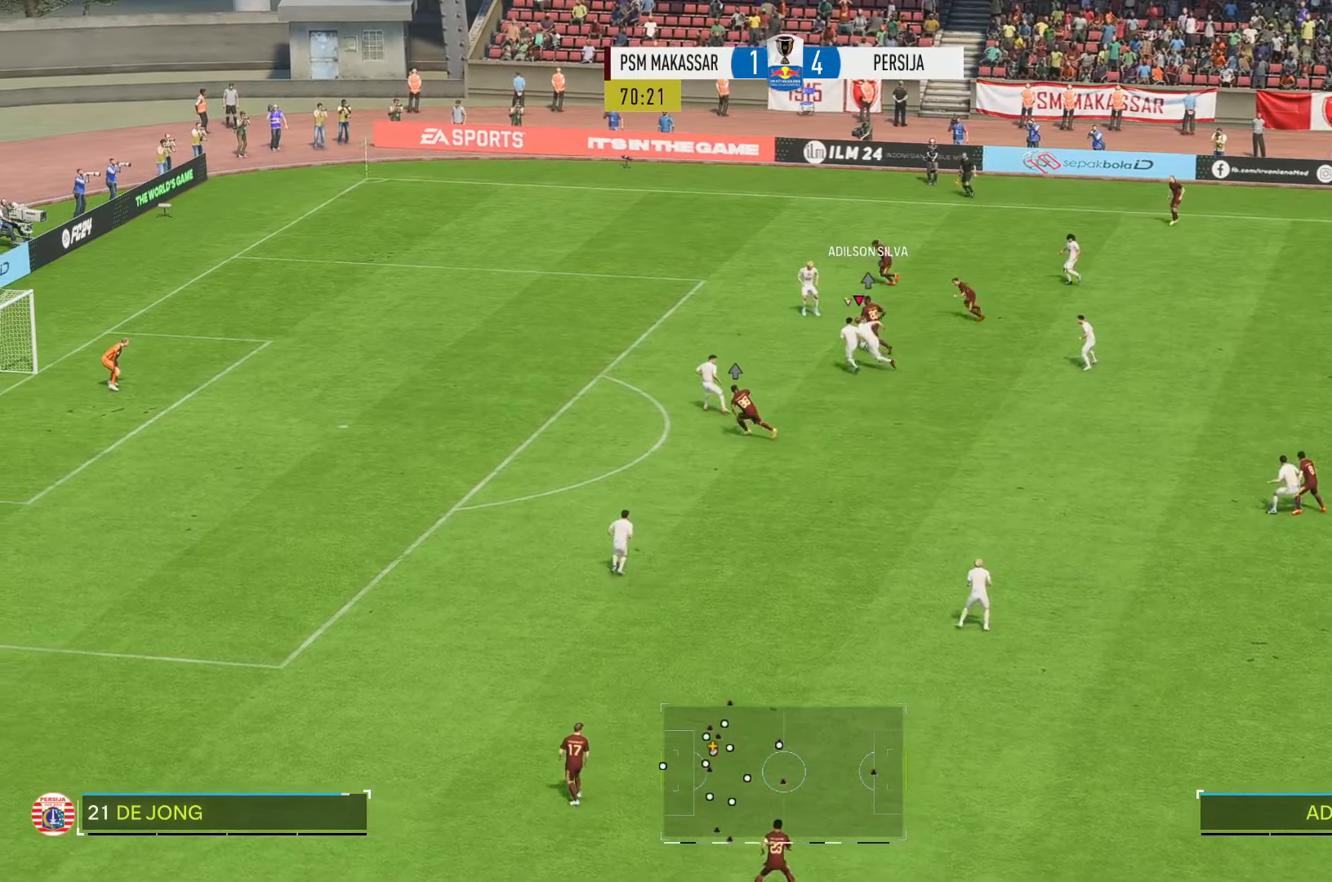
{"buttons": ["R2"], "left_stick": "up", "right_stick": "center", "events": [[483, "left_stick", "up"]]}
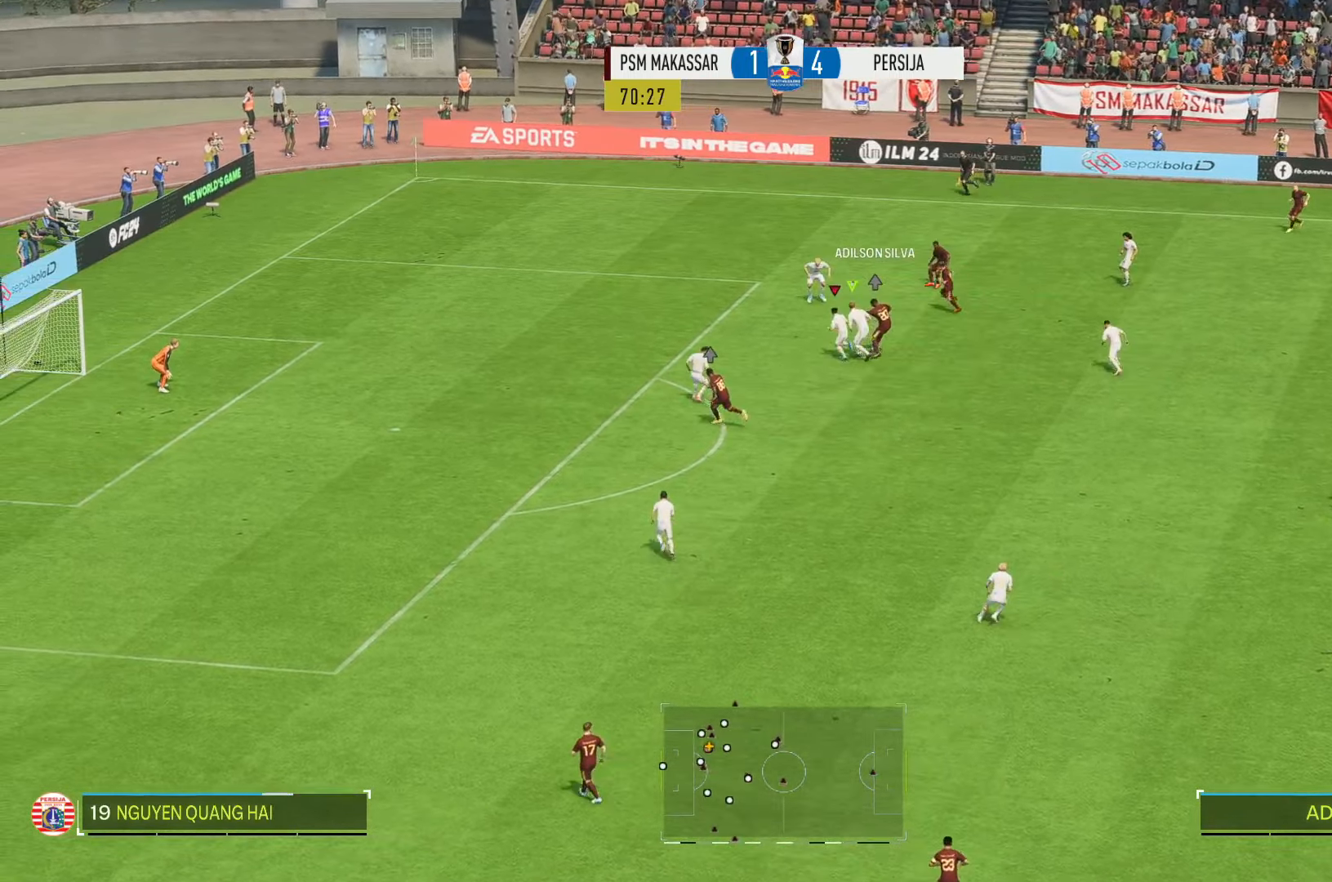
{"buttons": ["R2"], "left_stick": "up-right", "right_stick": "center", "events": [[283, "left_stick", "up-right"]]}
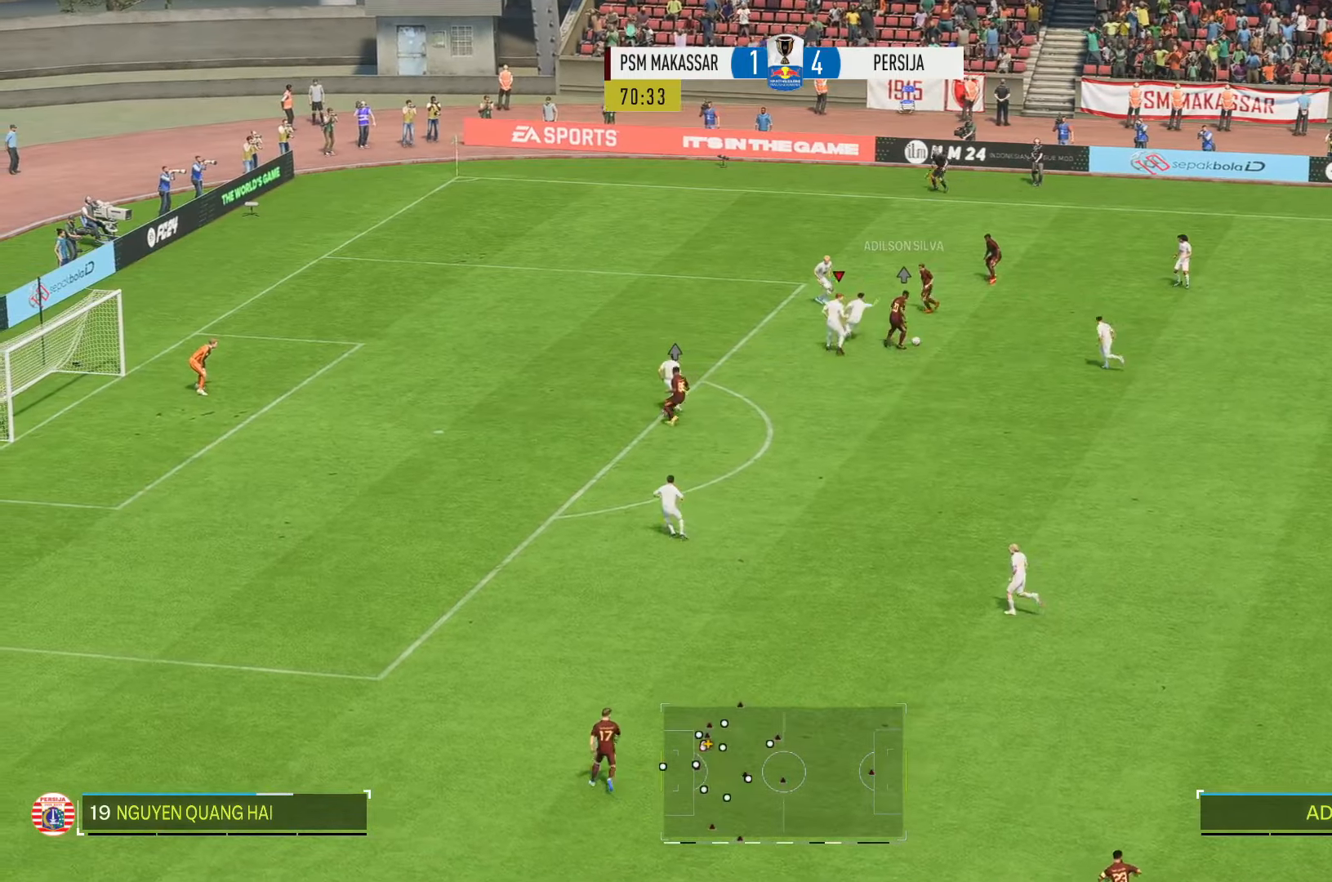
{"buttons": ["R2"], "left_stick": "down-right", "right_stick": "center", "events": [[16, "left_stick", "right"], [450, "left_stick", "down-right"]]}